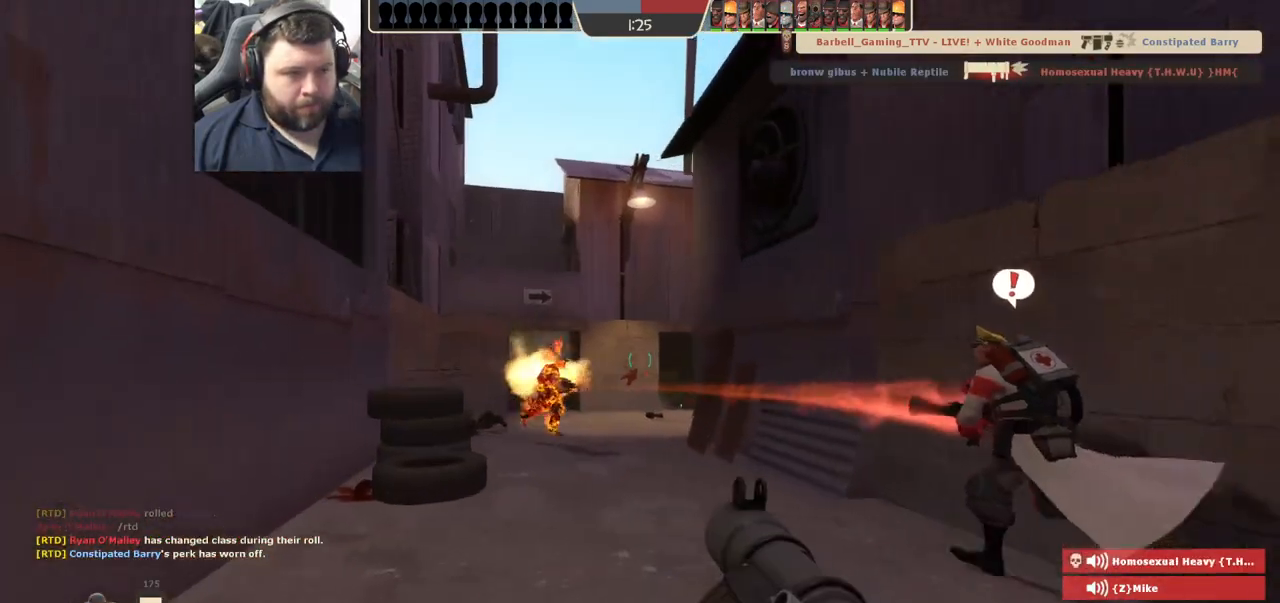
Gameplay with a controller (PlayStation layout); each line is a JSON object with the inputs held at the frame after it. "events" lists button and stick changes between this image and that frame as [ms after this image, input, new state], when the widget could be followed in between.
{"buttons": ["R2"], "left_stick": "down", "right_stick": "center"}
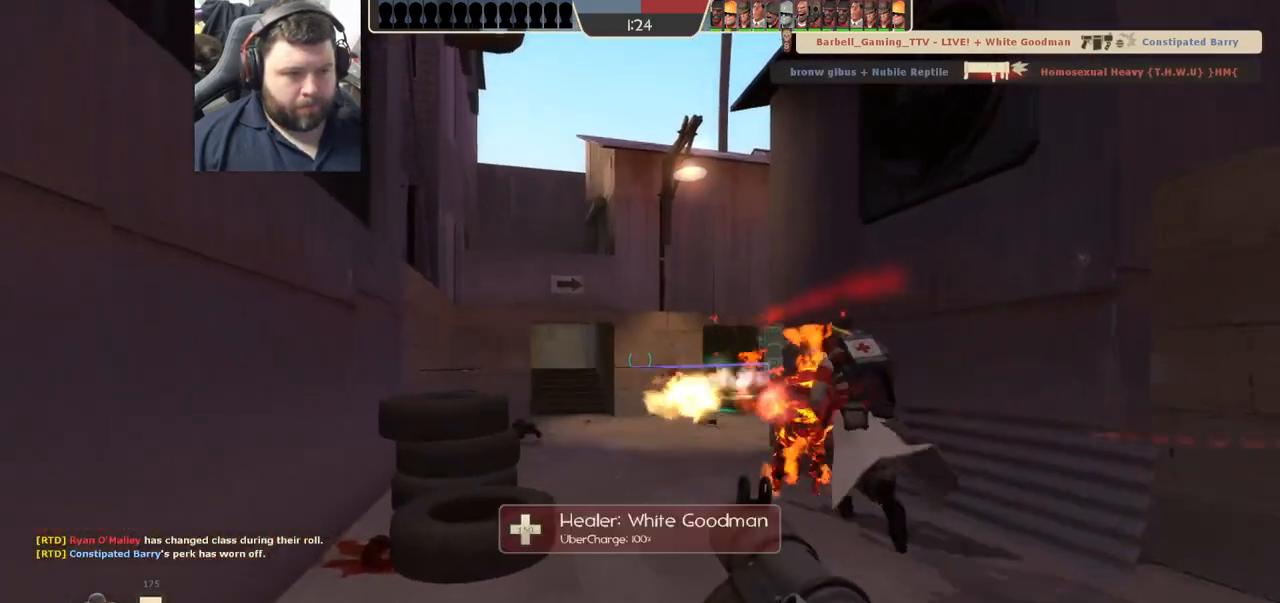
{"buttons": ["L2"], "left_stick": "up", "right_stick": "center", "events": [[33, "R2", "up"], [100, "R2", "down"], [100, "left_stick", "down-right"], [200, "R2", "up"], [250, "R2", "down"], [317, "R2", "up"], [317, "left_stick", "up-right"], [367, "left_stick", "up"], [383, "R2", "down"], [417, "L2", "down"], [467, "R2", "up"]]}
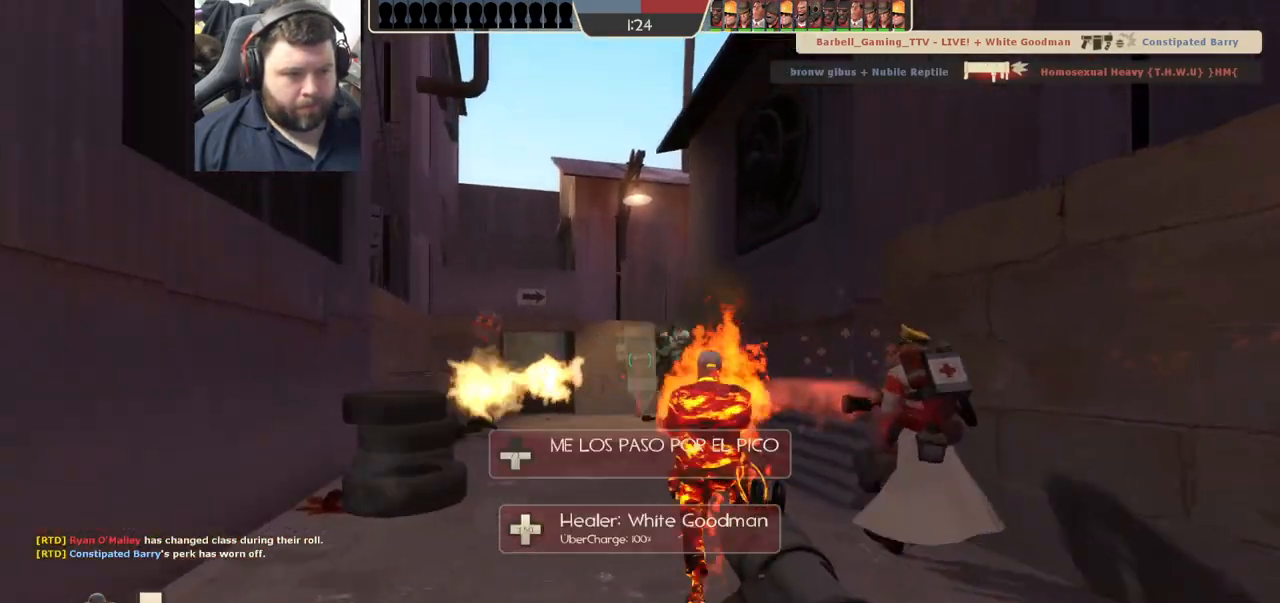
{"buttons": [], "left_stick": "down-right", "right_stick": "center", "events": [[50, "R2", "down"], [67, "left_stick", "center"], [83, "L2", "up"], [83, "R2", "up"], [117, "left_stick", "down"], [167, "R2", "down"], [233, "R2", "up"], [283, "R2", "down"], [350, "left_stick", "down-right"], [367, "R2", "up"], [433, "R2", "down"], [500, "R2", "up"]]}
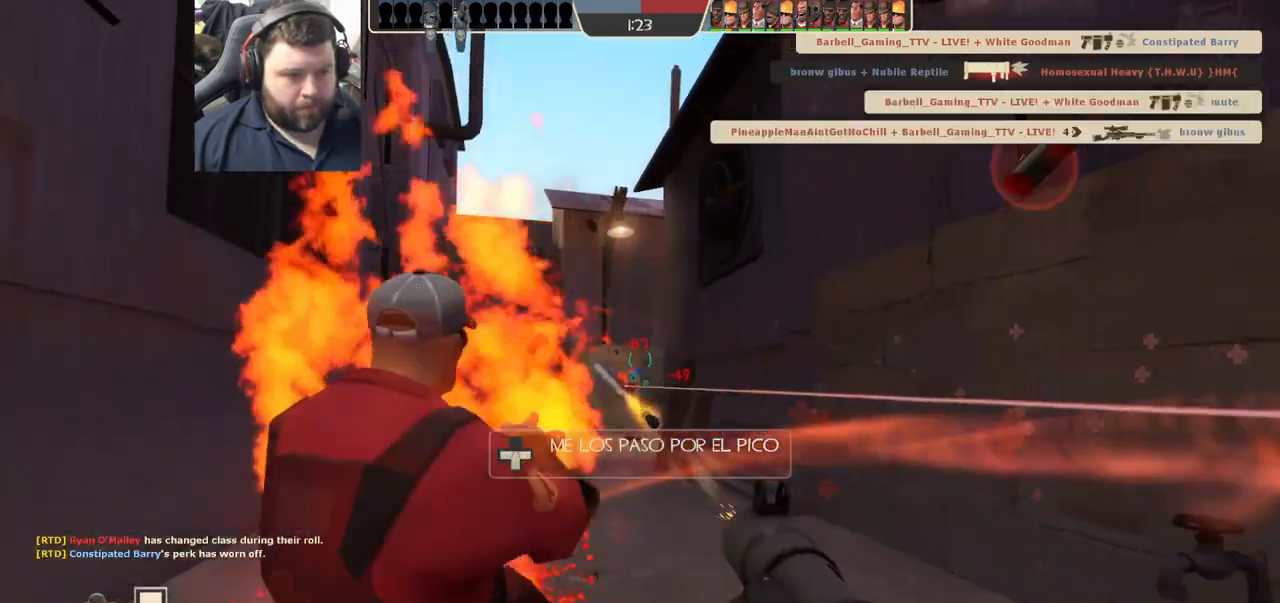
{"buttons": ["L2", "R2"], "left_stick": "right", "right_stick": "center", "events": [[33, "R2", "down"], [50, "L2", "down"], [133, "R2", "up"], [183, "L2", "up"], [183, "R2", "down"], [233, "L2", "down"], [283, "R2", "up"], [350, "left_stick", "right"], [367, "L2", "up"], [433, "R2", "down"], [467, "L2", "down"]]}
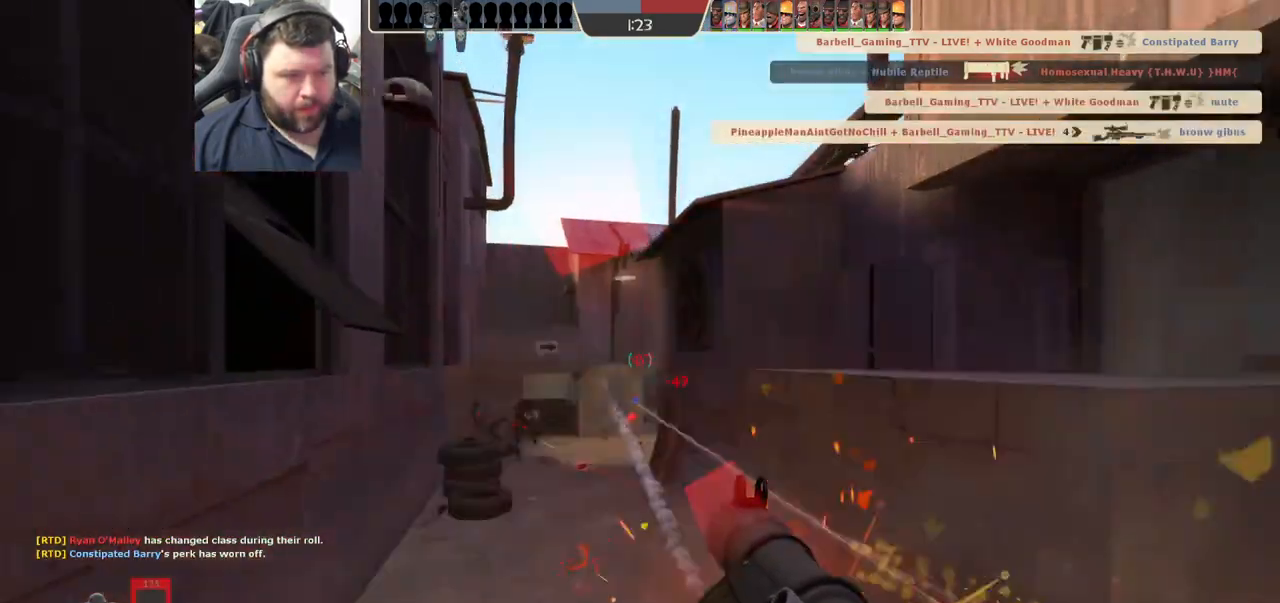
{"buttons": [], "left_stick": "right", "right_stick": "center", "events": [[33, "R2", "up"], [367, "SQUARE", "down"], [450, "L2", "up"], [450, "SQUARE", "up"]]}
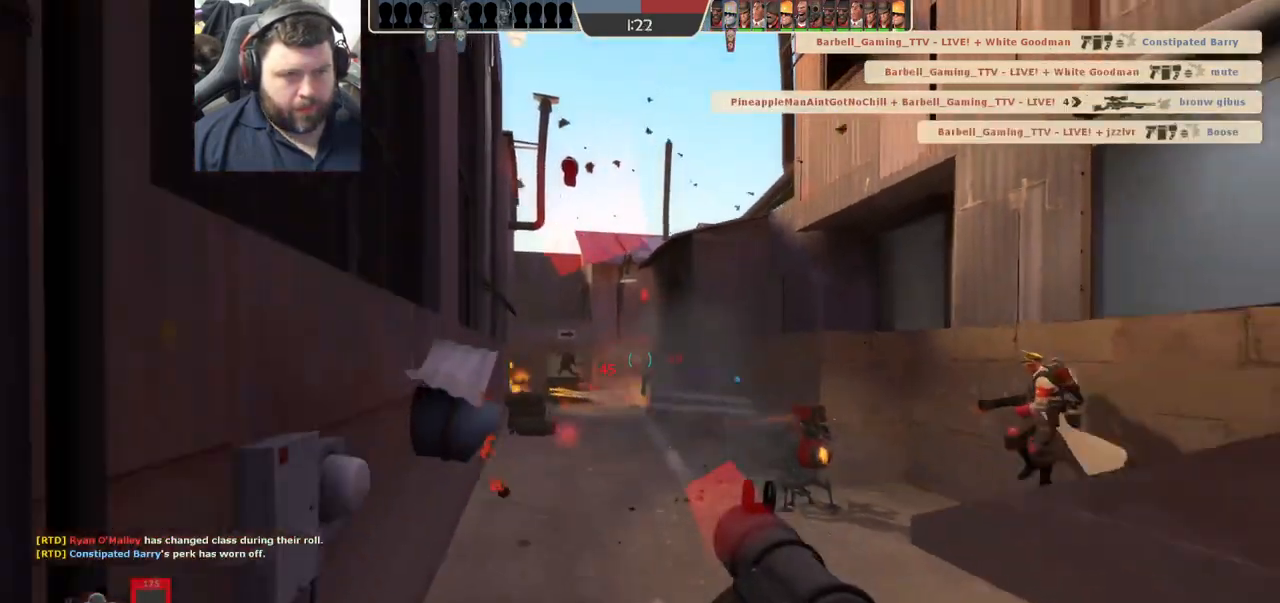
{"buttons": [], "left_stick": "up-right", "right_stick": "center", "events": [[33, "SQUARE", "down"], [100, "L2", "down"], [133, "SQUARE", "up"], [250, "L2", "up"], [333, "L2", "down"], [467, "L2", "up"], [467, "left_stick", "up-right"]]}
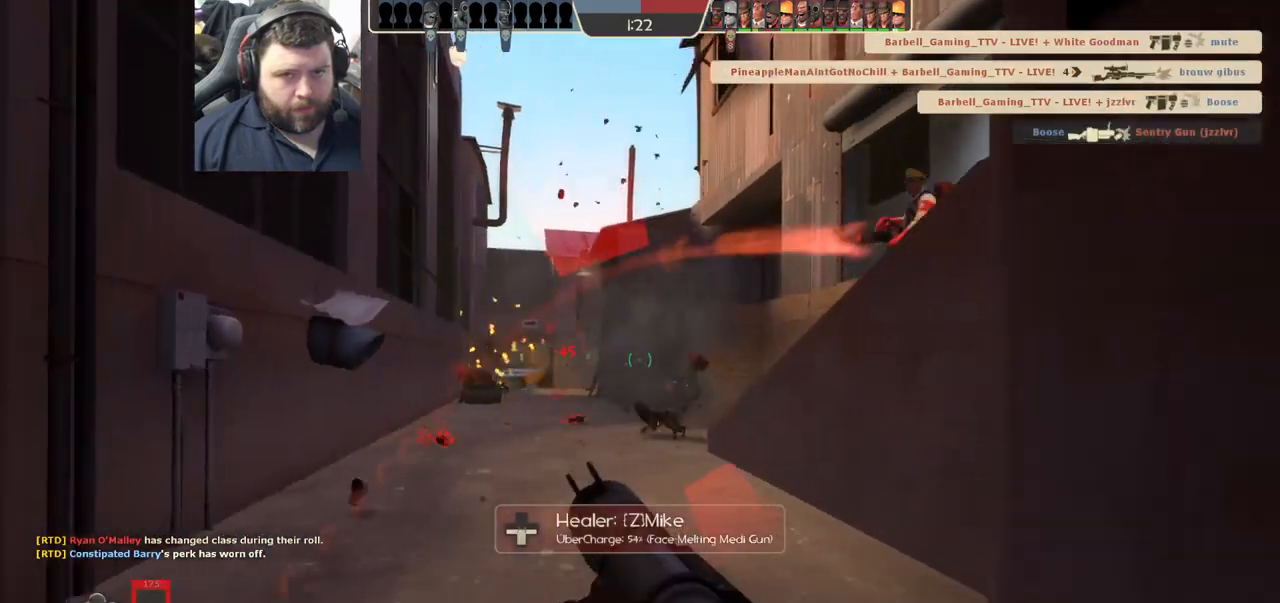
{"buttons": [], "left_stick": "up-left", "right_stick": "center", "events": [[17, "L2", "down"], [83, "left_stick", "up"], [133, "L2", "up"], [183, "left_stick", "up-left"], [283, "L2", "down"], [433, "L2", "up"]]}
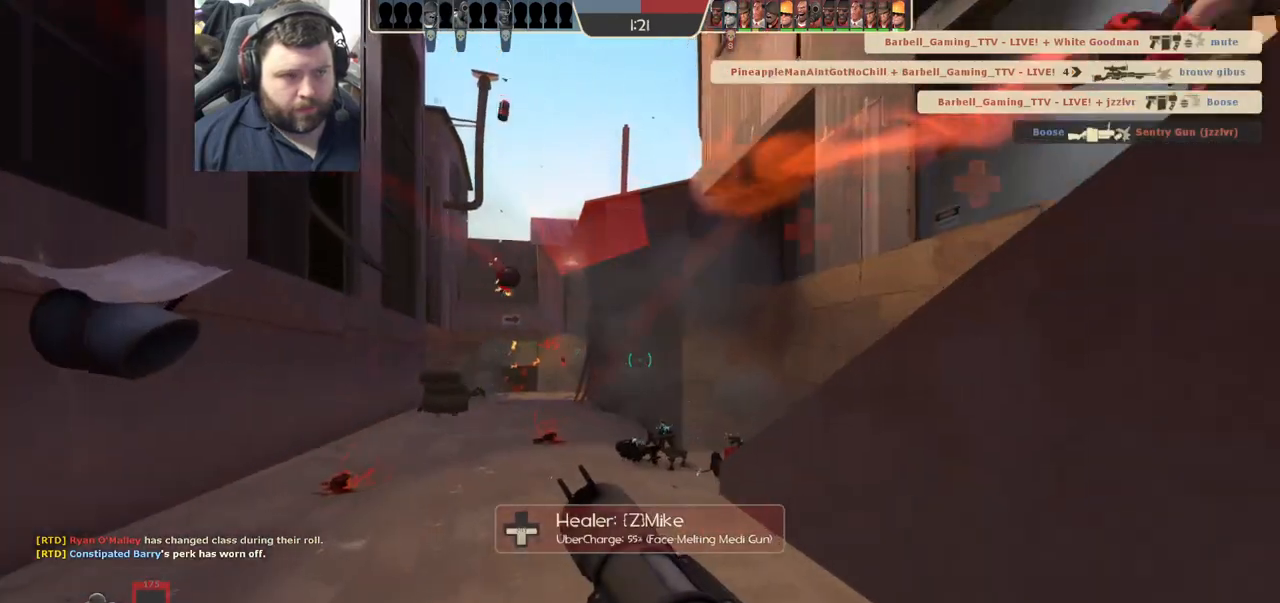
{"buttons": ["R2"], "left_stick": "up-left", "right_stick": "center", "events": [[67, "L1", "down"], [67, "L2", "down"], [167, "L1", "up"], [167, "L2", "up"], [450, "R2", "down"]]}
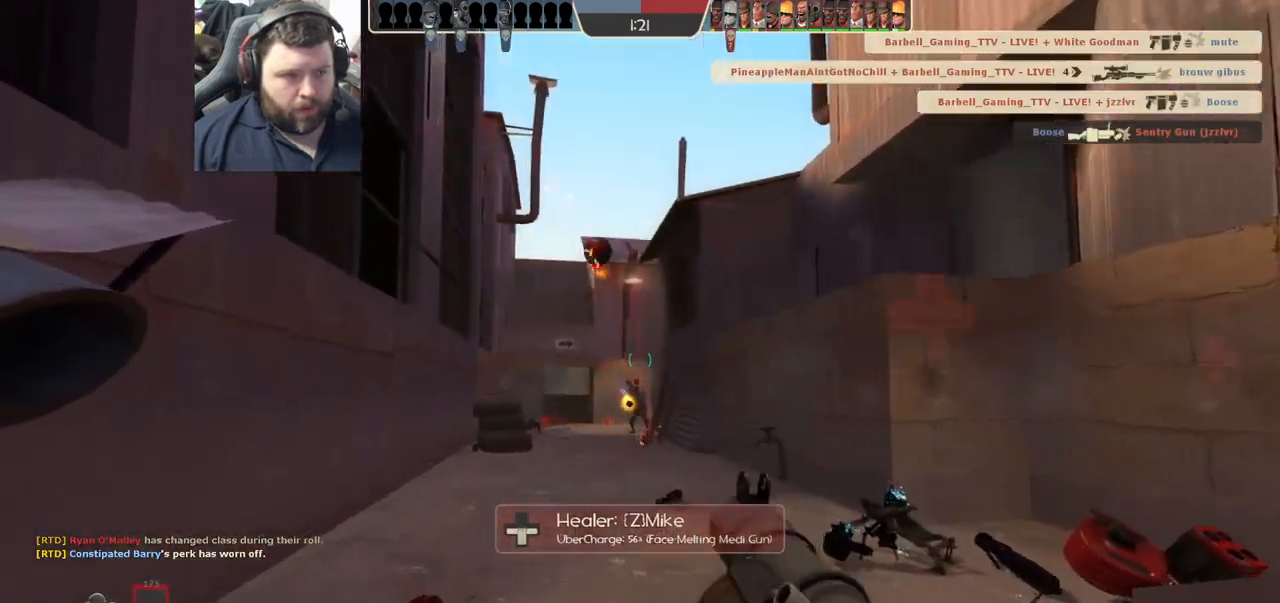
{"buttons": [], "left_stick": "up-right", "right_stick": "center", "events": [[50, "R2", "up"], [117, "R2", "down"], [183, "R2", "up"], [433, "left_stick", "up-right"]]}
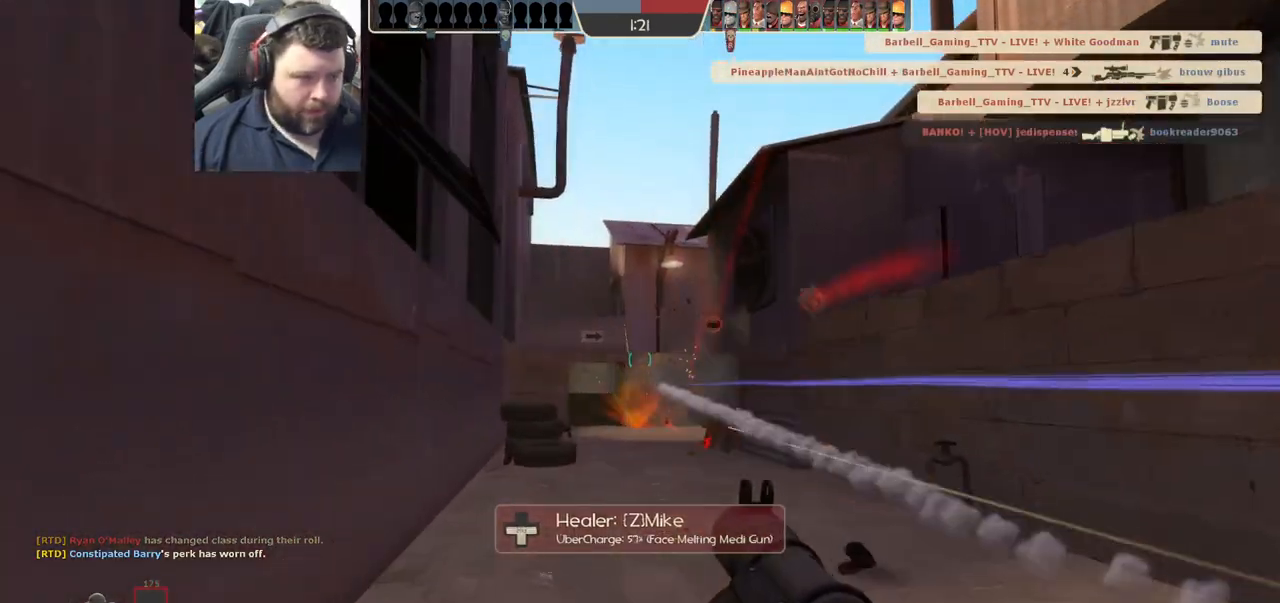
{"buttons": ["L2"], "left_stick": "down-right", "right_stick": "center", "events": [[17, "R2", "down"], [83, "R2", "up"], [150, "R2", "down"], [183, "left_stick", "up-left"], [217, "R2", "up"], [283, "R2", "down"], [350, "R2", "up"], [433, "R2", "down"], [433, "left_stick", "right"], [483, "L2", "down"], [483, "R2", "up"], [483, "left_stick", "down-right"]]}
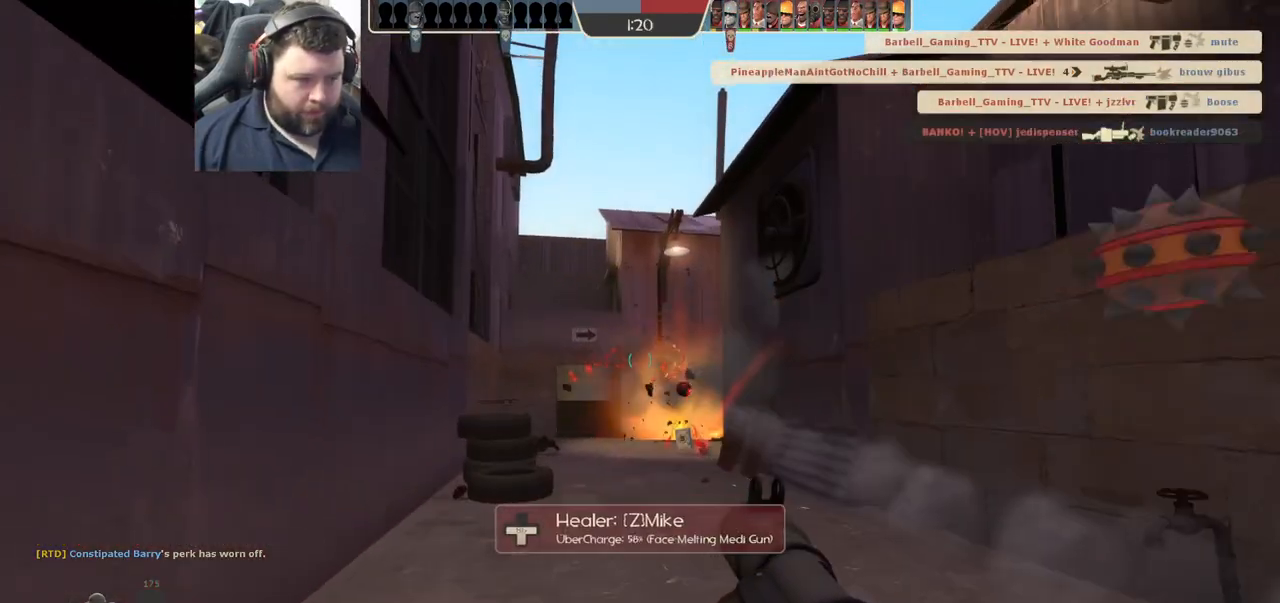
{"buttons": ["L2", "R2"], "left_stick": "up", "right_stick": "center", "events": [[67, "R2", "down"], [100, "L2", "up"], [100, "R2", "up"], [117, "left_stick", "down-left"], [200, "R2", "down"], [250, "L2", "down"], [250, "R2", "up"], [250, "left_stick", "up-left"], [300, "left_stick", "up"], [333, "R2", "down"], [383, "L2", "up"], [383, "R2", "up"], [450, "R2", "down"], [483, "L2", "down"]]}
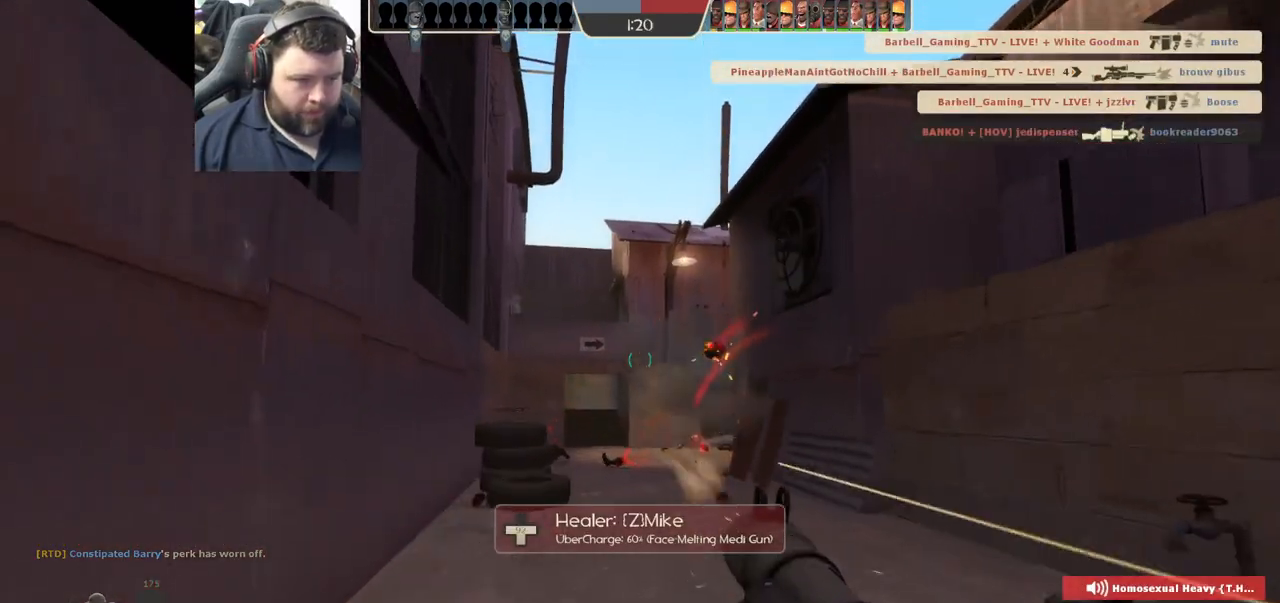
{"buttons": ["R2"], "left_stick": "center", "right_stick": "center", "events": [[33, "R2", "up"], [50, "left_stick", "right"], [83, "R2", "down"], [100, "L2", "up"], [100, "left_stick", "down-right"], [183, "R2", "up"], [200, "L2", "down"], [233, "R2", "down"], [283, "left_stick", "down-left"], [300, "L2", "up"], [300, "R2", "up"], [383, "R2", "down"], [450, "R2", "up"], [500, "R2", "down"], [500, "left_stick", "center"]]}
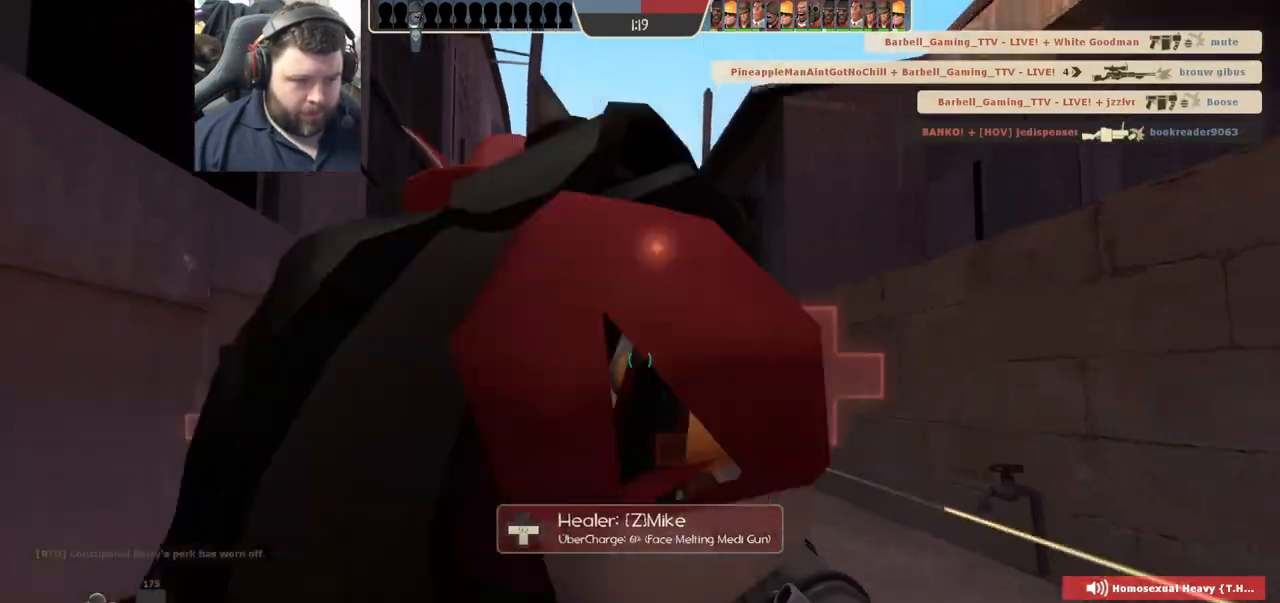
{"buttons": ["L2"], "left_stick": "right", "right_stick": "center", "events": [[33, "L2", "down"], [33, "left_stick", "right"], [67, "R2", "up"], [133, "R2", "down"], [200, "L2", "up"], [200, "R2", "up"], [267, "L2", "down"], [267, "R2", "down"], [367, "R2", "up"], [383, "L2", "up"], [400, "R2", "down"], [450, "L2", "down"], [483, "R2", "up"]]}
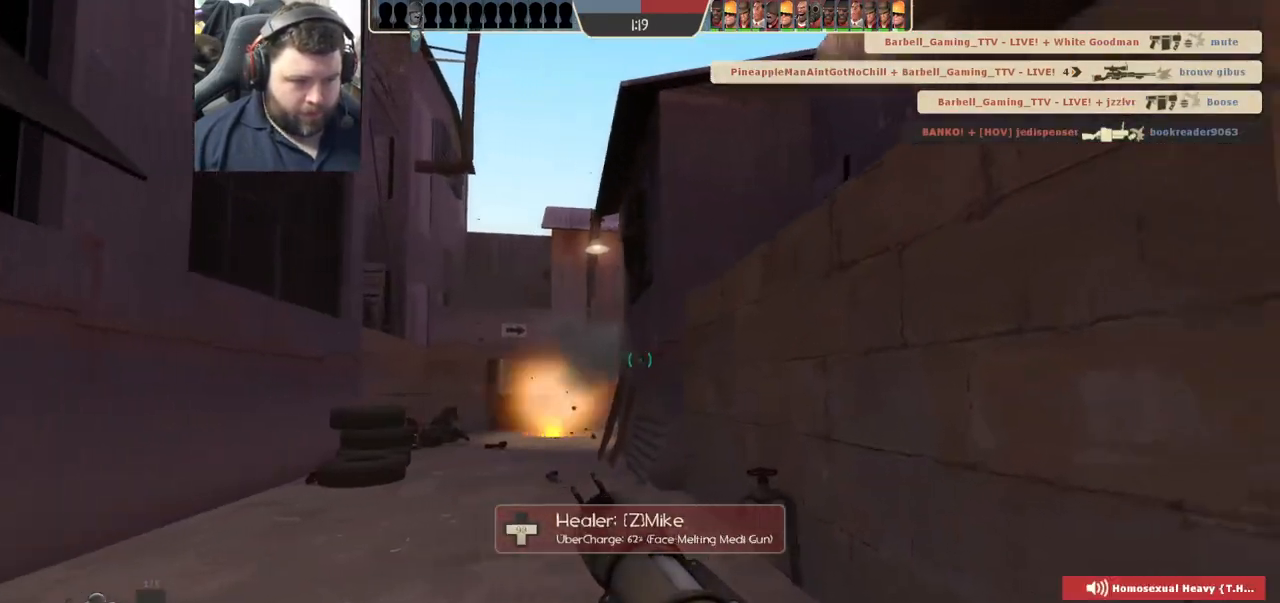
{"buttons": [], "left_stick": "up-right", "right_stick": "left", "events": [[67, "L2", "up"], [67, "R2", "down"], [117, "L2", "down"], [133, "R2", "up"], [233, "L2", "up"], [383, "left_stick", "up-right"], [500, "right_stick", "left"]]}
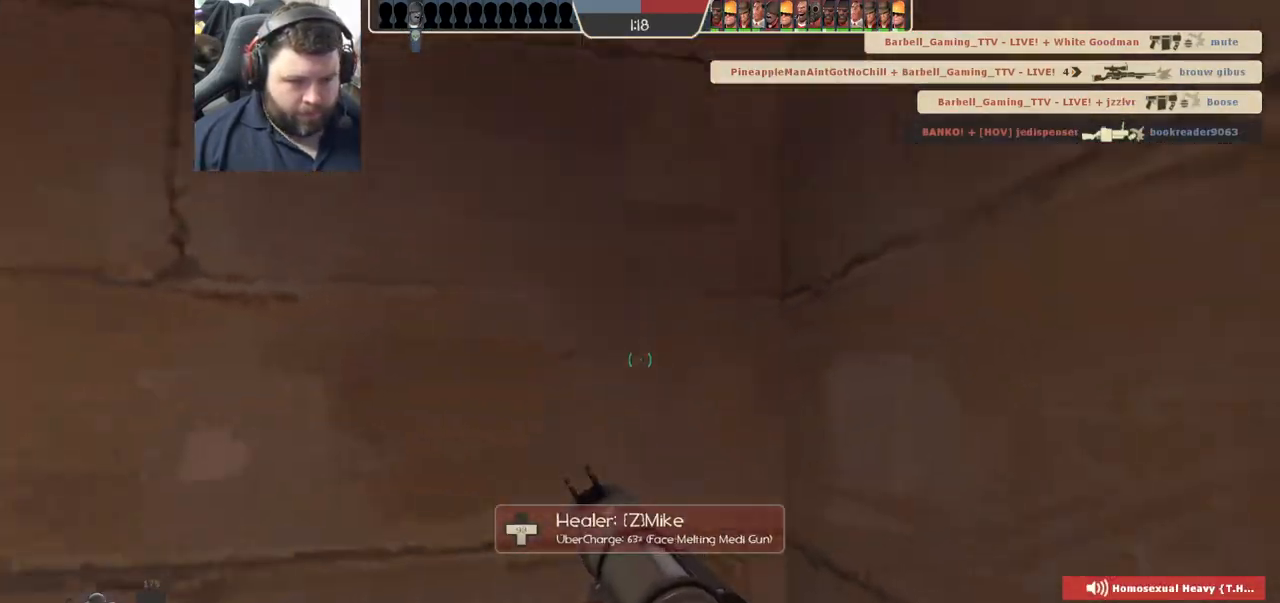
{"buttons": ["SQUARE"], "left_stick": "center", "right_stick": "center", "events": [[200, "left_stick", "down-right"], [233, "right_stick", "center"], [283, "left_stick", "center"], [333, "SQUARE", "down"], [400, "SQUARE", "up"], [483, "SQUARE", "down"]]}
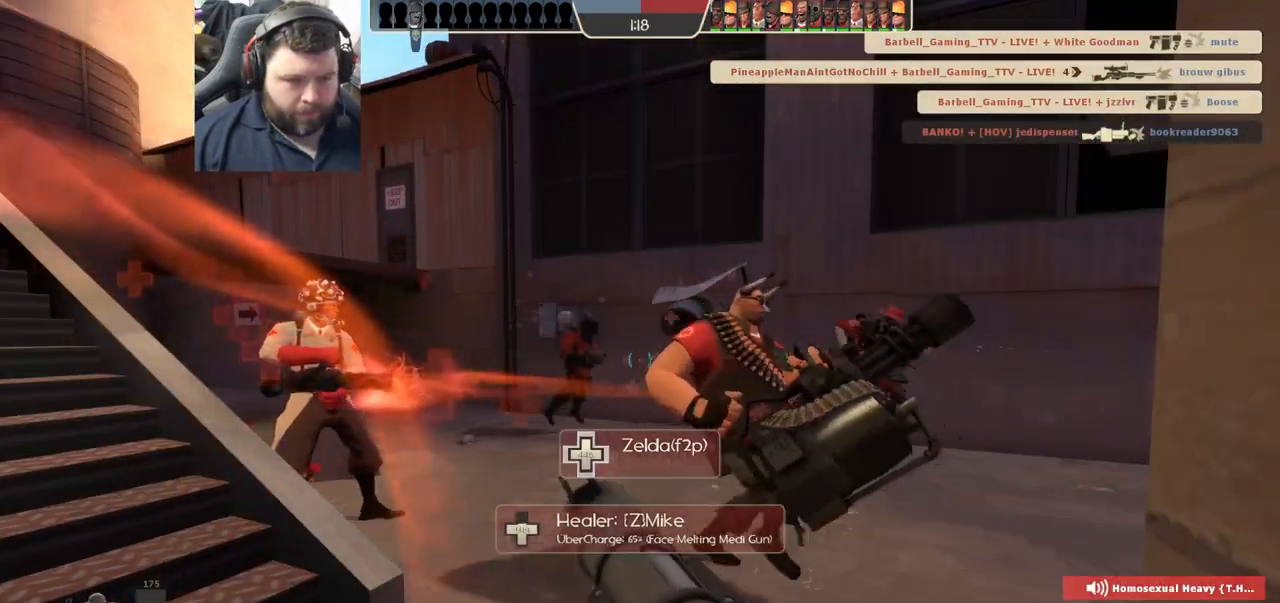
{"buttons": [], "left_stick": "center", "right_stick": "center", "events": [[83, "SQUARE", "up"], [150, "SQUARE", "down"], [250, "SQUARE", "up"]]}
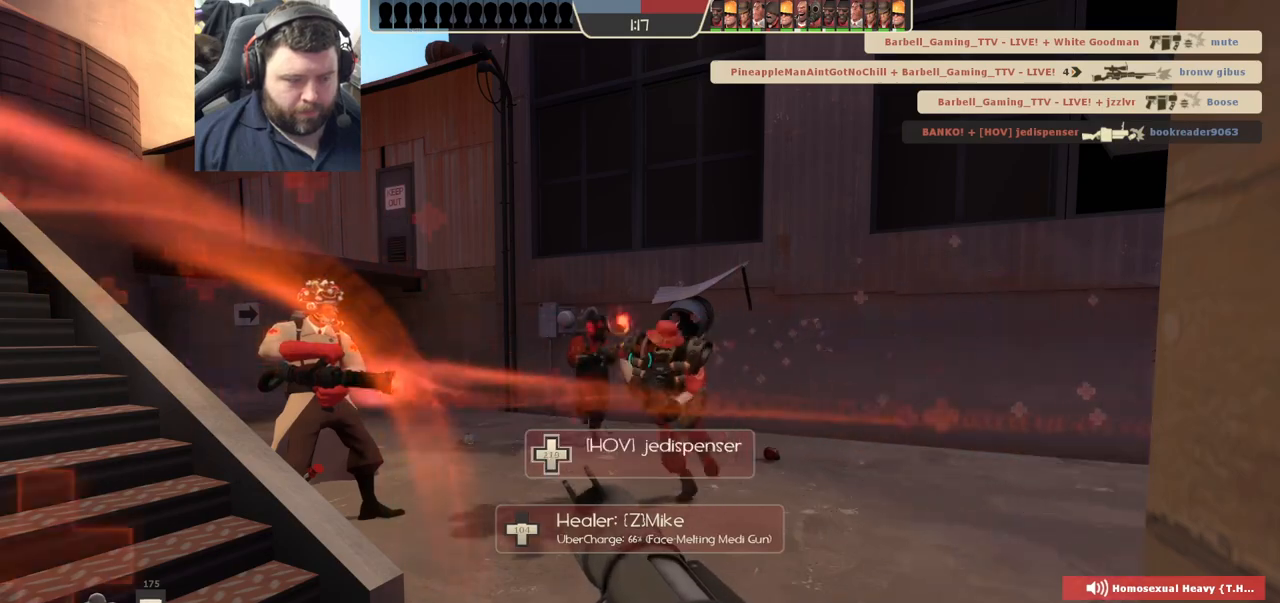
{"buttons": [], "left_stick": "center", "right_stick": "center", "events": []}
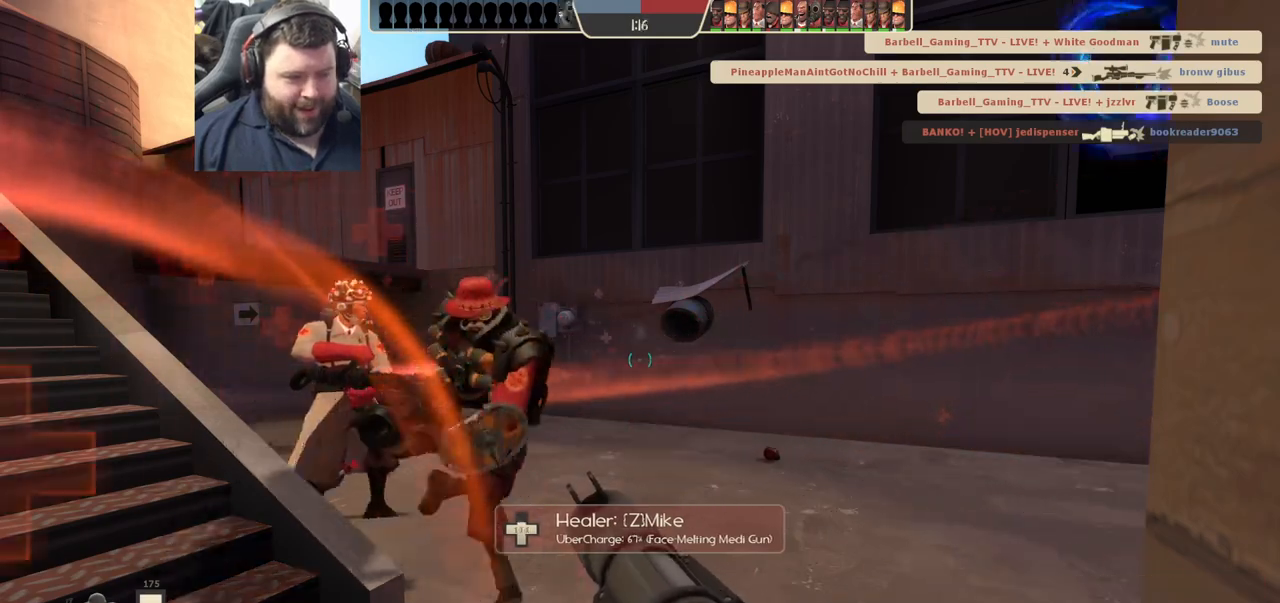
{"buttons": [], "left_stick": "center", "right_stick": "center", "events": []}
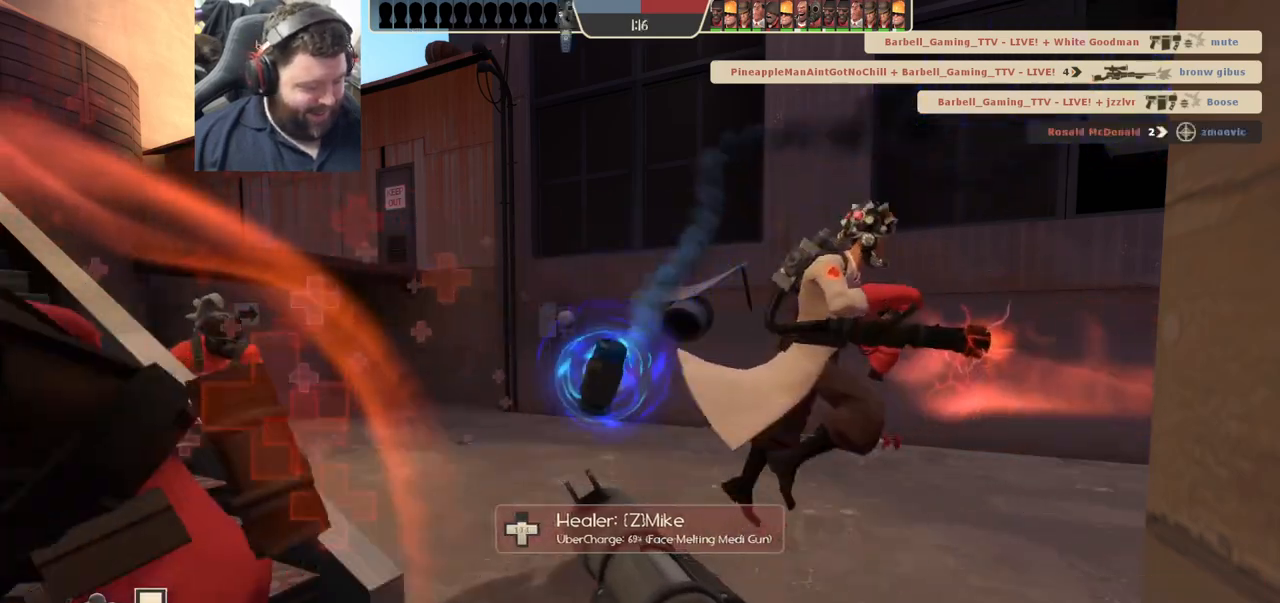
{"buttons": ["TRIANGLE"], "left_stick": "center", "right_stick": "center", "events": [[183, "right_stick", "right"], [317, "right_stick", "center"], [450, "TRIANGLE", "down"]]}
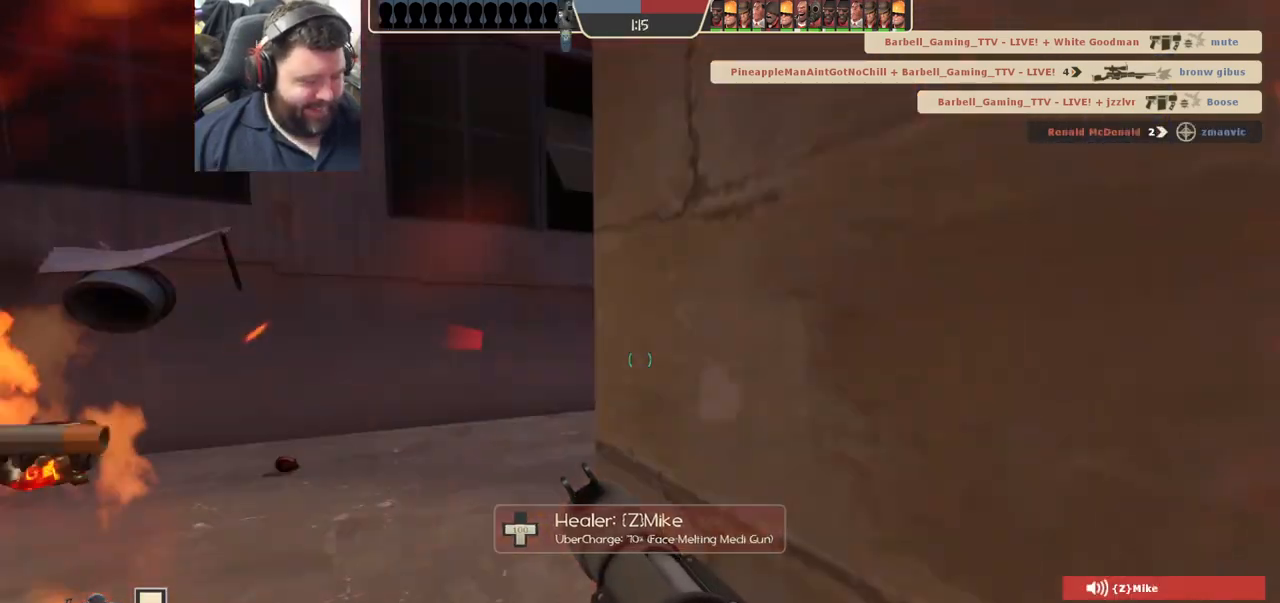
{"buttons": ["TRIANGLE"], "left_stick": "center", "right_stick": "center", "events": []}
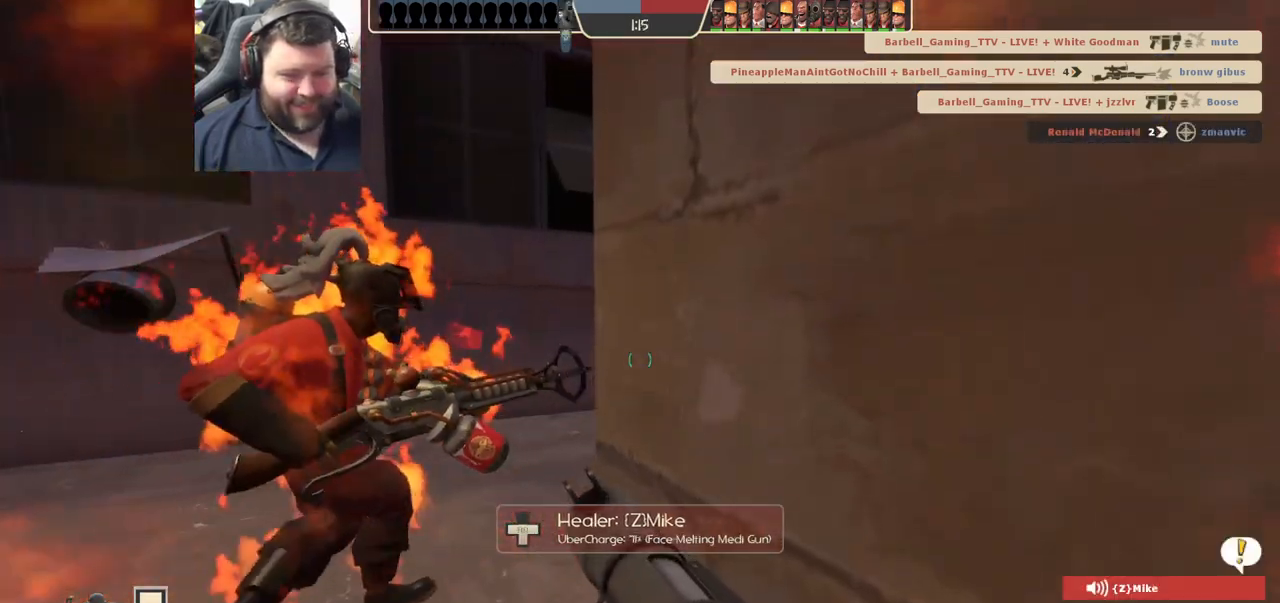
{"buttons": ["TRIANGLE"], "left_stick": "center", "right_stick": "center", "events": []}
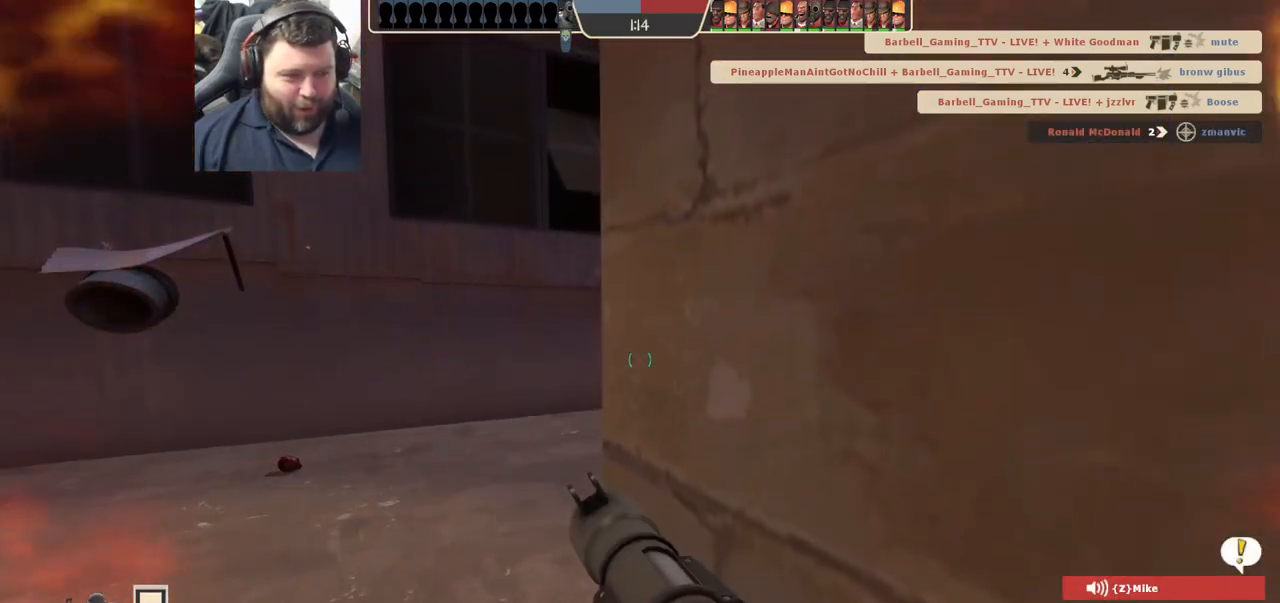
{"buttons": [], "left_stick": "left", "right_stick": "center", "events": [[167, "TRIANGLE", "up"], [467, "left_stick", "left"]]}
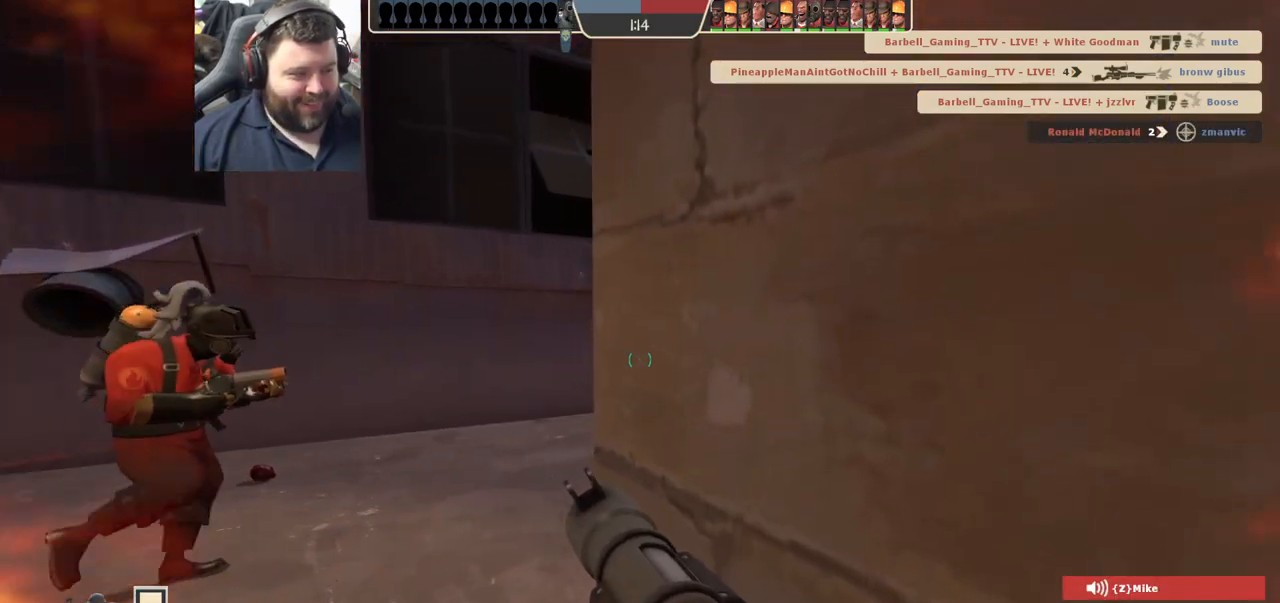
{"buttons": [], "left_stick": "up", "right_stick": "center", "events": [[17, "right_stick", "right"], [83, "right_stick", "center"], [200, "SQUARE", "down"], [200, "left_stick", "up-left"], [250, "SQUARE", "up"], [333, "SQUARE", "down"], [383, "left_stick", "up"], [417, "SQUARE", "up"]]}
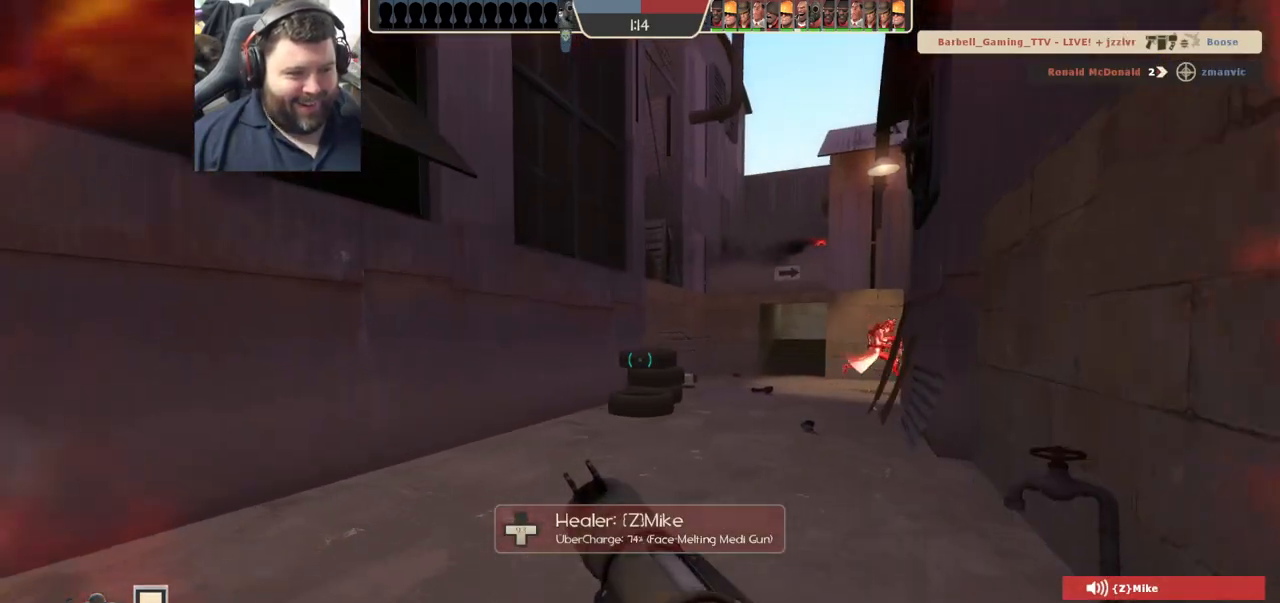
{"buttons": [], "left_stick": "up-left", "right_stick": "center", "events": [[83, "right_stick", "right"], [100, "left_stick", "up-left"], [217, "right_stick", "center"], [317, "right_stick", "right"], [433, "right_stick", "center"]]}
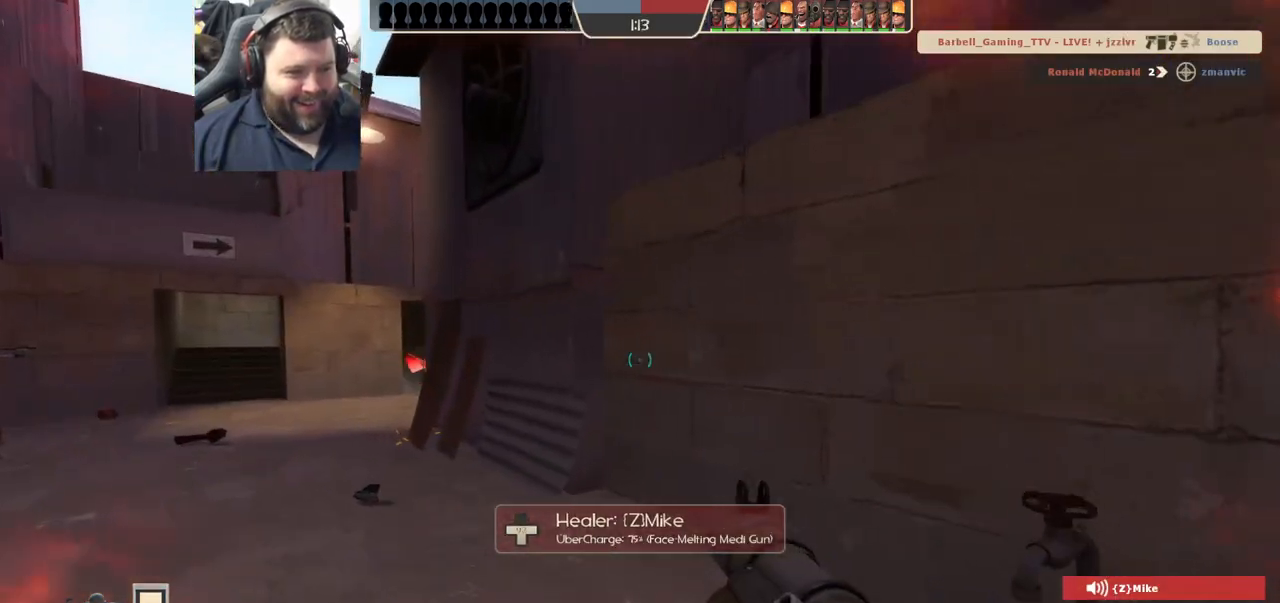
{"buttons": [], "left_stick": "up-left", "right_stick": "right", "events": [[150, "SQUARE", "down"], [250, "SQUARE", "up"], [450, "right_stick", "right"]]}
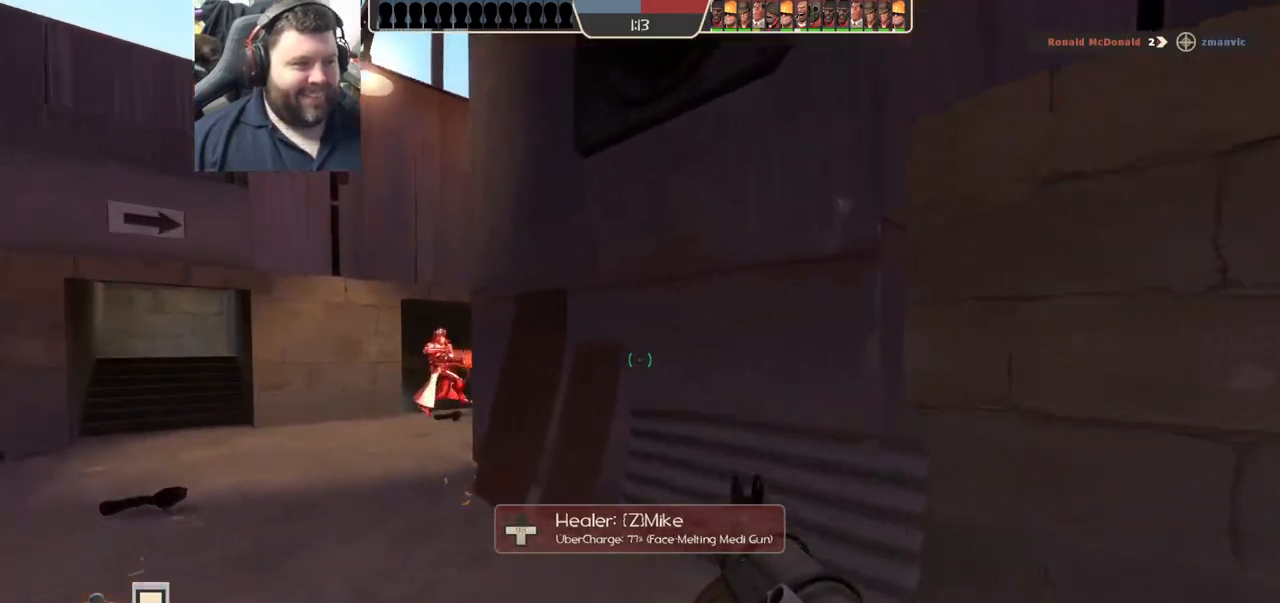
{"buttons": [], "left_stick": "left", "right_stick": "right", "events": [[50, "right_stick", "center"], [117, "left_stick", "left"], [417, "right_stick", "right"]]}
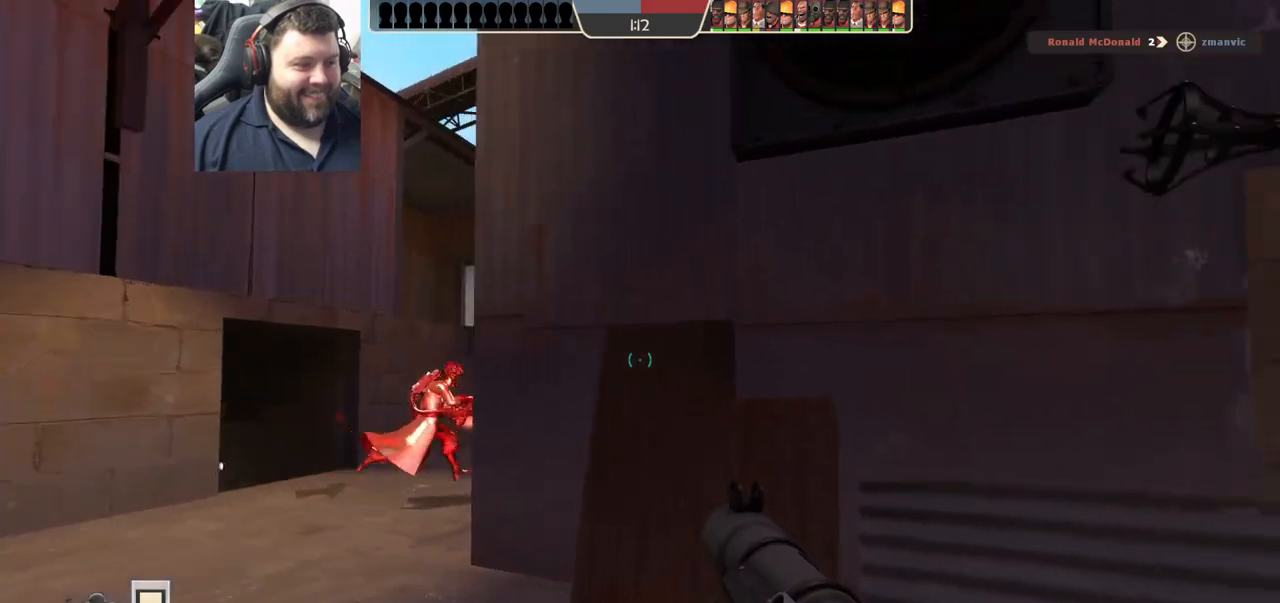
{"buttons": [], "left_stick": "up-left", "right_stick": "down-right", "events": [[50, "left_stick", "up-left"], [50, "right_stick", "center"], [433, "right_stick", "down-right"]]}
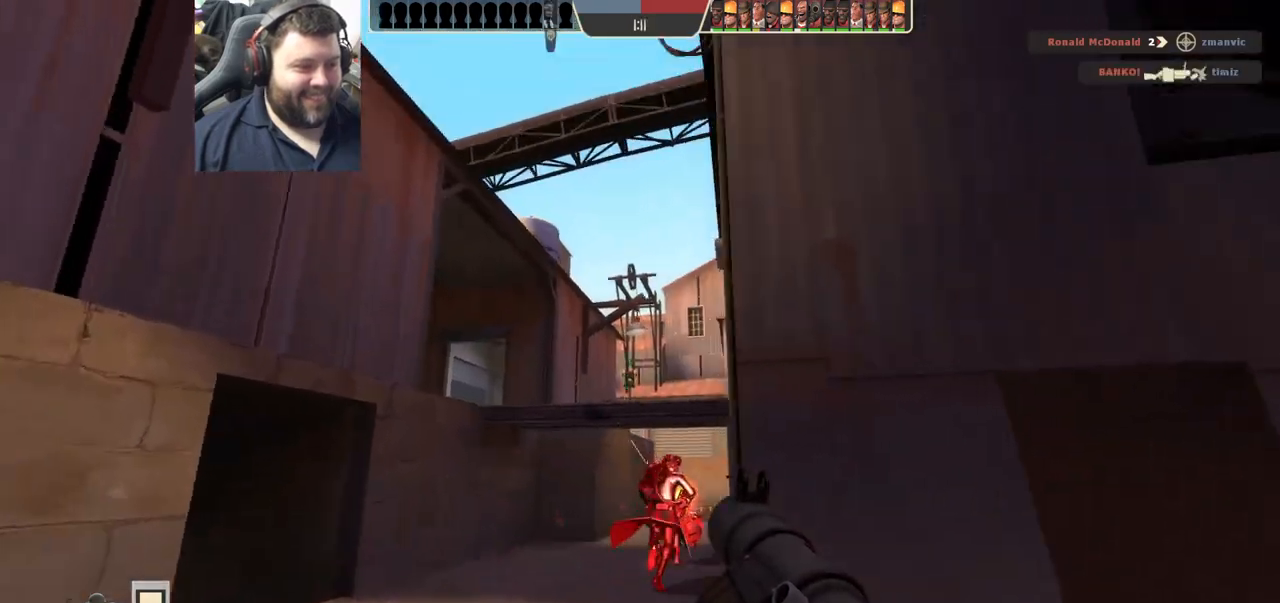
{"buttons": [], "left_stick": "up-left", "right_stick": "center", "events": [[33, "R2", "down"], [117, "R2", "up"], [383, "right_stick", "center"]]}
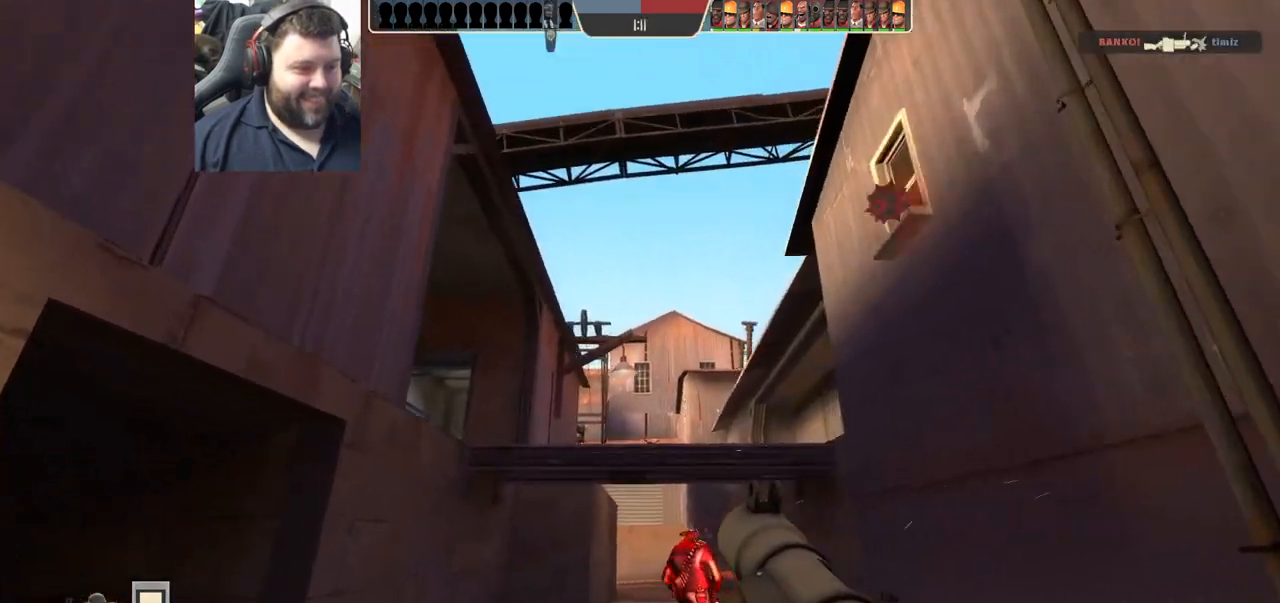
{"buttons": [], "left_stick": "down", "right_stick": "center", "events": [[17, "R2", "down"], [117, "R2", "up"], [183, "R2", "down"], [267, "R2", "up"], [283, "left_stick", "down"], [333, "R2", "down"], [417, "R2", "up"]]}